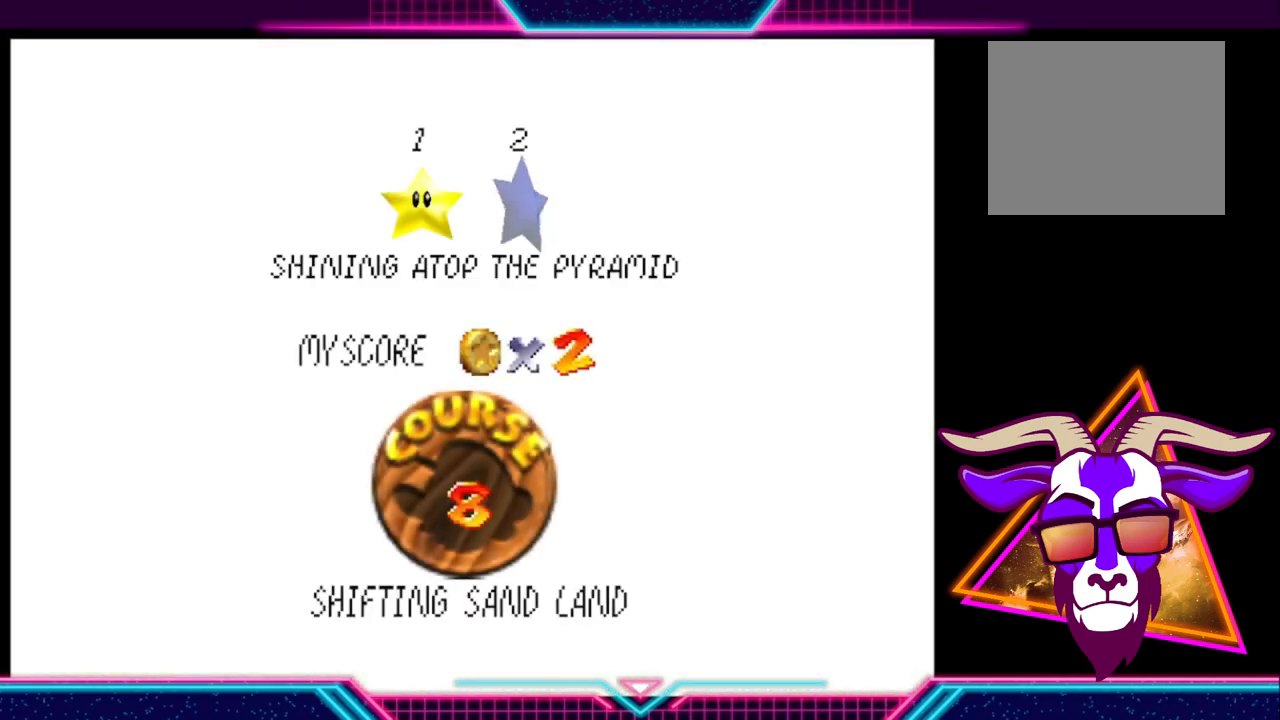
Gameplay with a controller (Xbox layout); each line is a JSON object with the inputs held at the frame after it. "events" lists button and stick changes between this image and that frame as [ms after this image, input, new state], when the widget could be followed in between. Not read: R3.
{"buttons": [], "left_stick": "center", "right_stick": "center", "events": []}
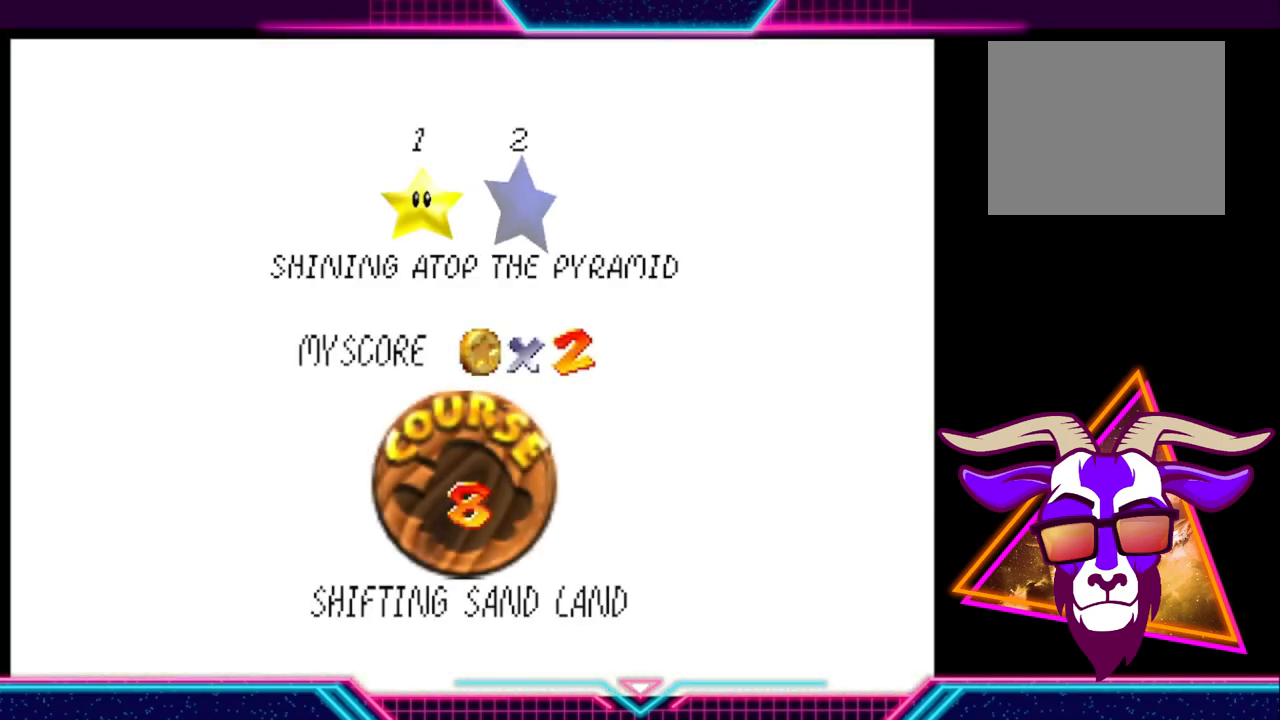
{"buttons": [], "left_stick": "center", "right_stick": "center", "events": []}
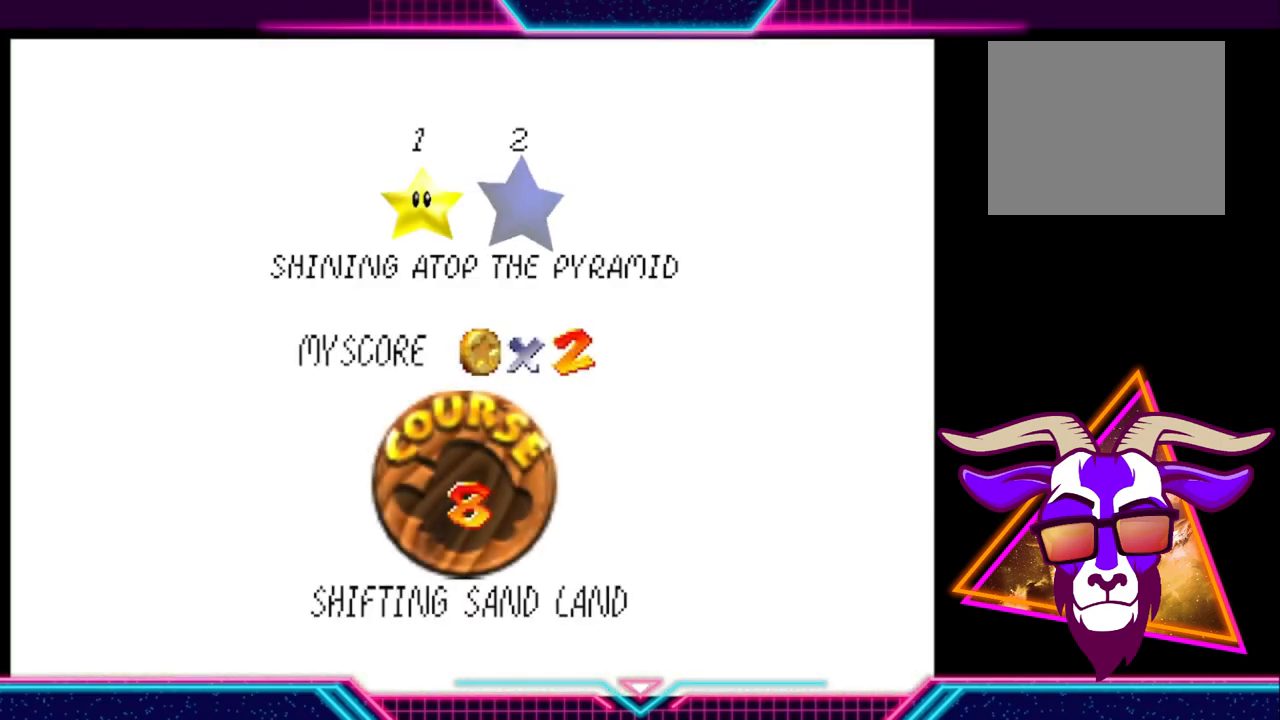
{"buttons": [], "left_stick": "center", "right_stick": "center", "events": []}
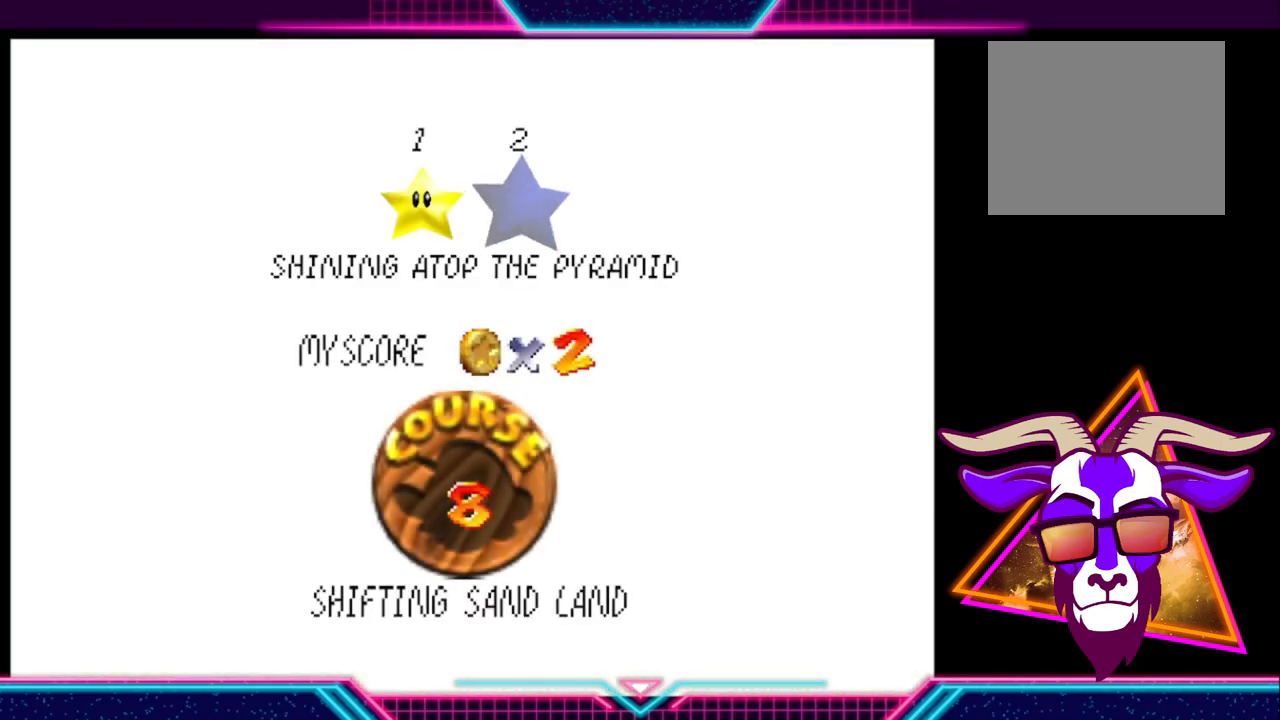
{"buttons": [], "left_stick": "center", "right_stick": "center", "events": []}
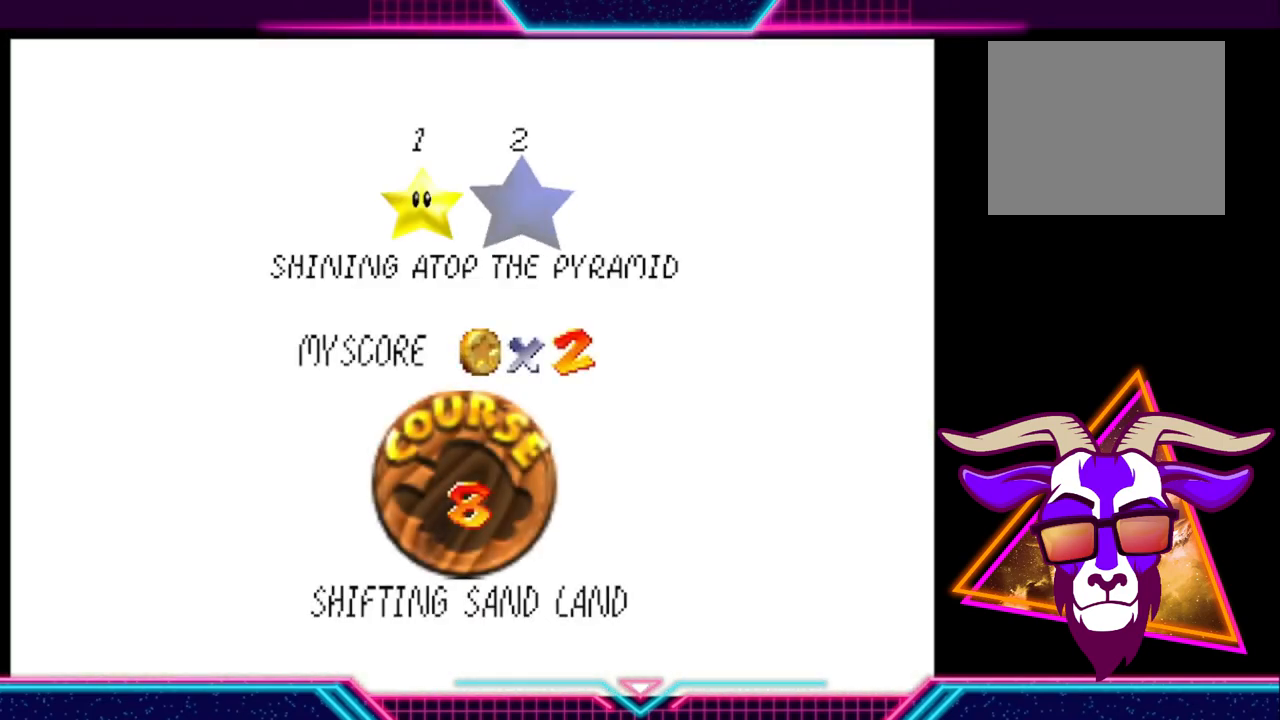
{"buttons": ["A"], "left_stick": "center", "right_stick": "center", "events": [[500, "A", "down"]]}
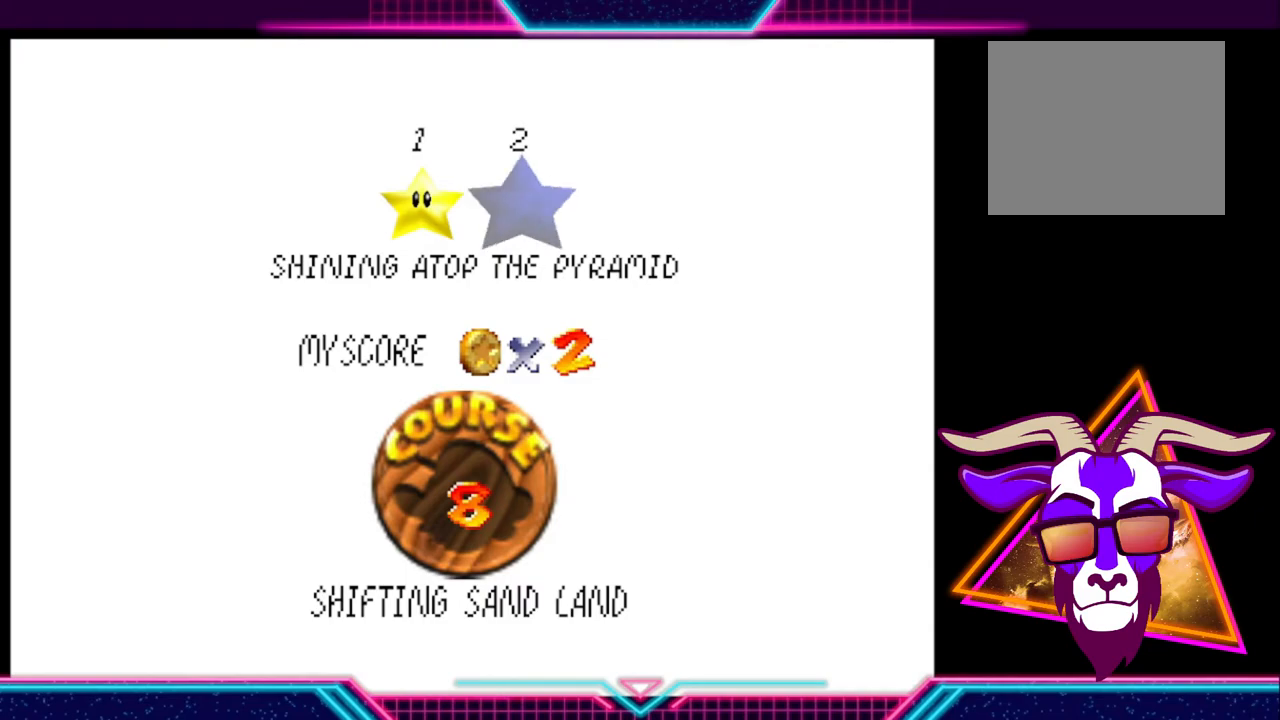
{"buttons": [], "left_stick": "center", "right_stick": "center", "events": [[133, "A", "up"]]}
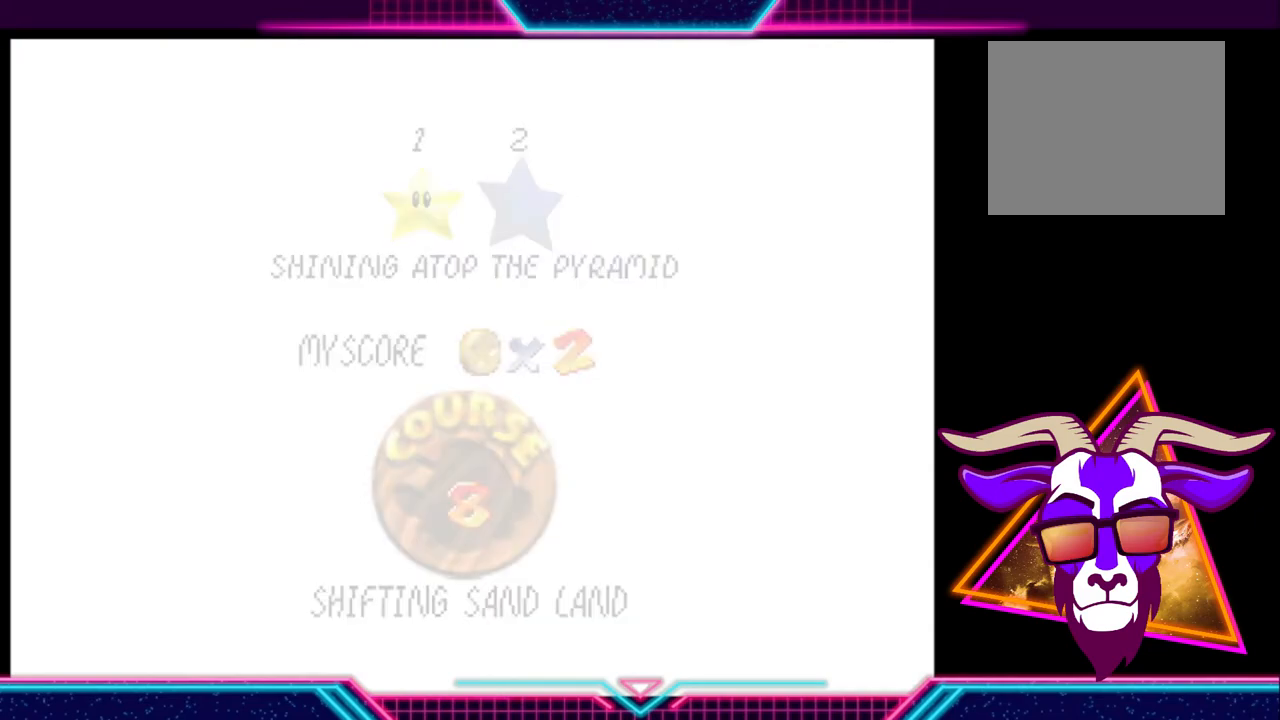
{"buttons": [], "left_stick": "center", "right_stick": "center", "events": []}
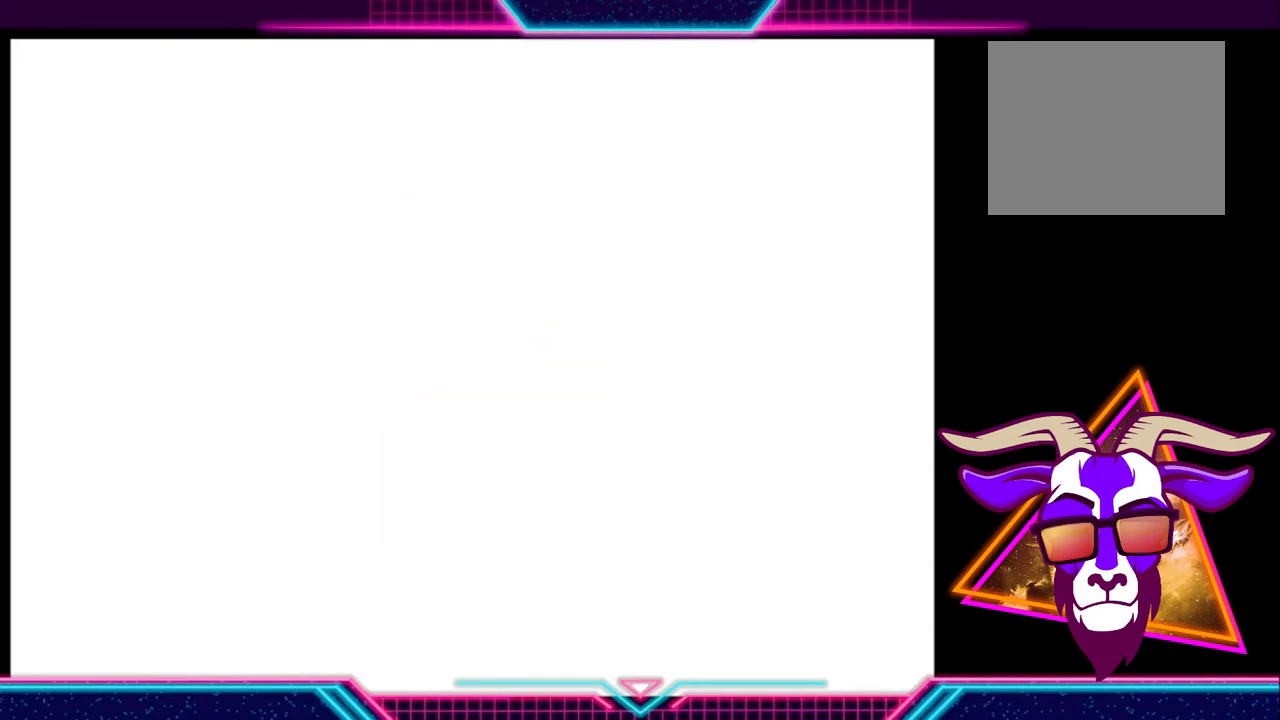
{"buttons": [], "left_stick": "center", "right_stick": "center", "events": []}
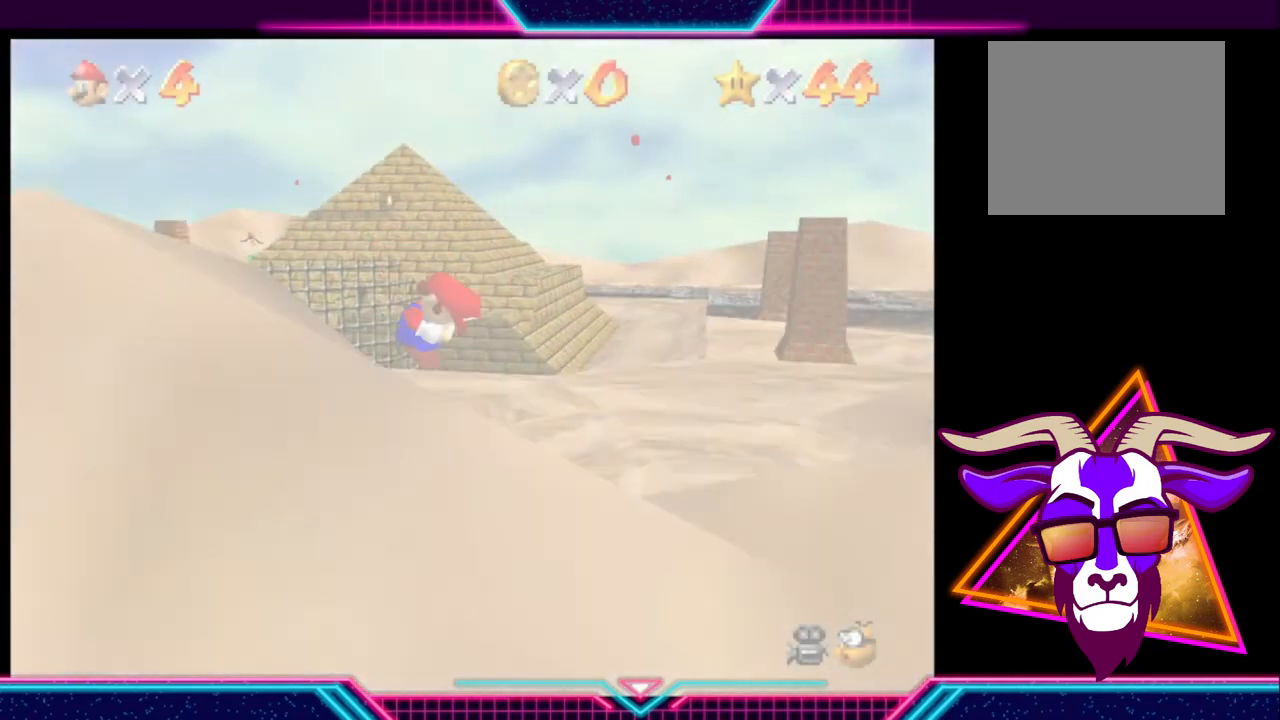
{"buttons": [], "left_stick": "center", "right_stick": "center", "events": []}
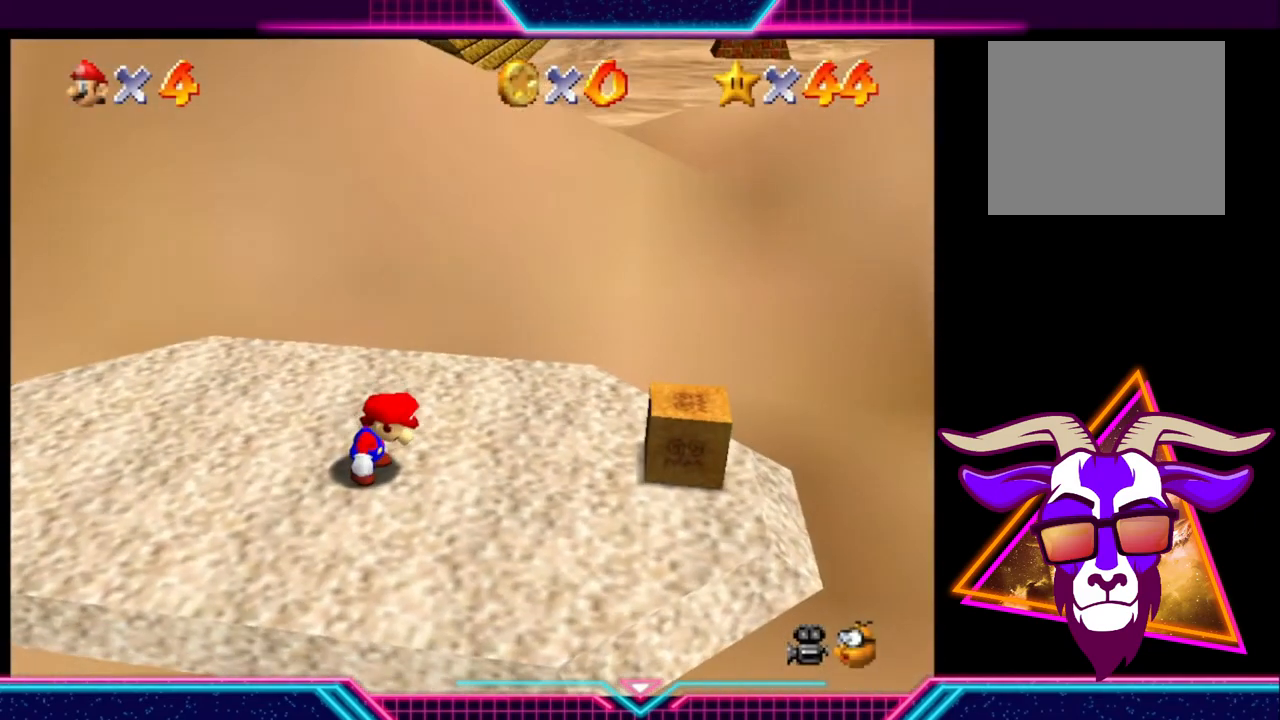
{"buttons": [], "left_stick": "up-right", "right_stick": "center", "events": [[267, "left_stick", "right"], [333, "left_stick", "up-right"]]}
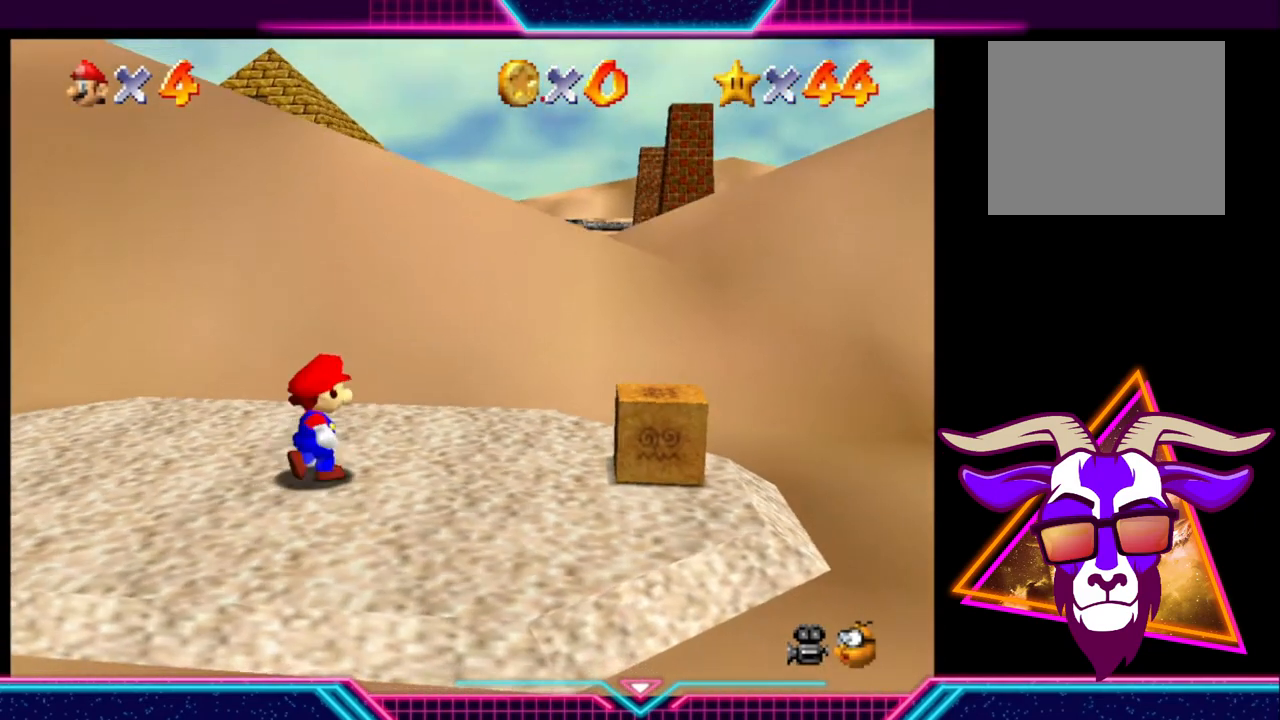
{"buttons": [], "left_stick": "up-right", "right_stick": "center", "events": [[100, "left_stick", "right"], [267, "left_stick", "up-right"]]}
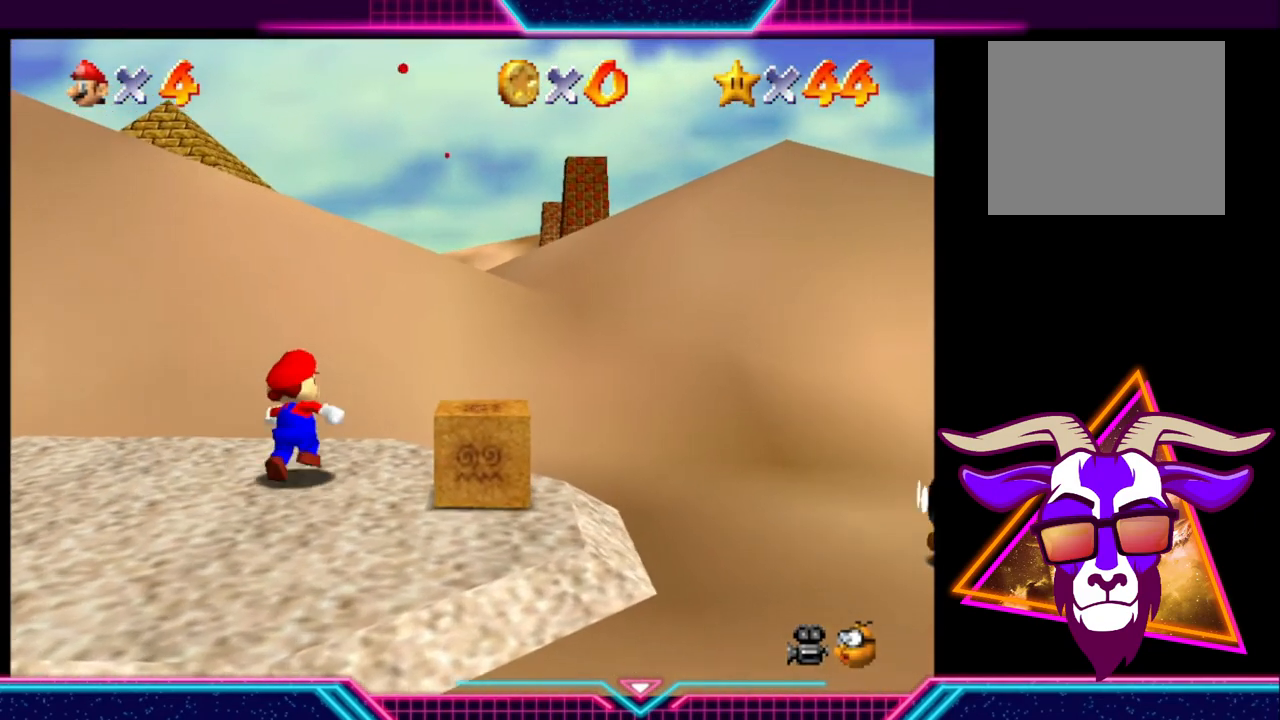
{"buttons": [], "left_stick": "up-right", "right_stick": "center", "events": []}
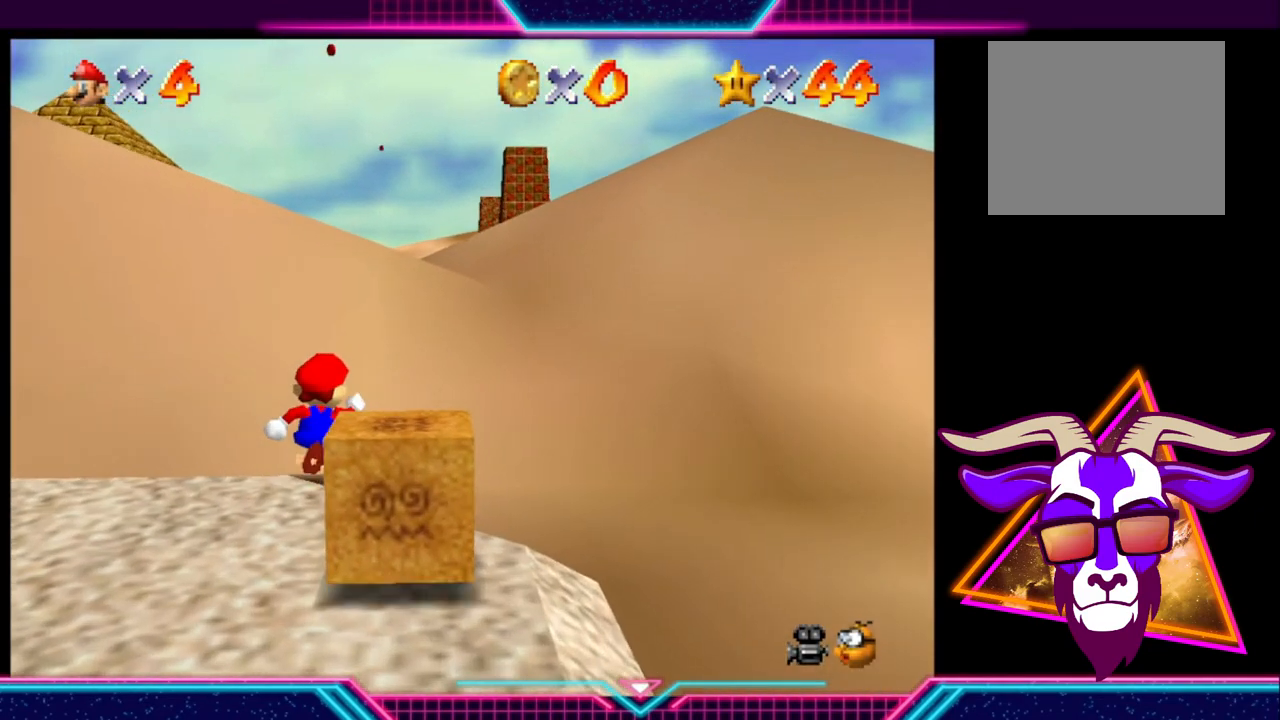
{"buttons": [], "left_stick": "up", "right_stick": "center", "events": [[67, "left_stick", "up"]]}
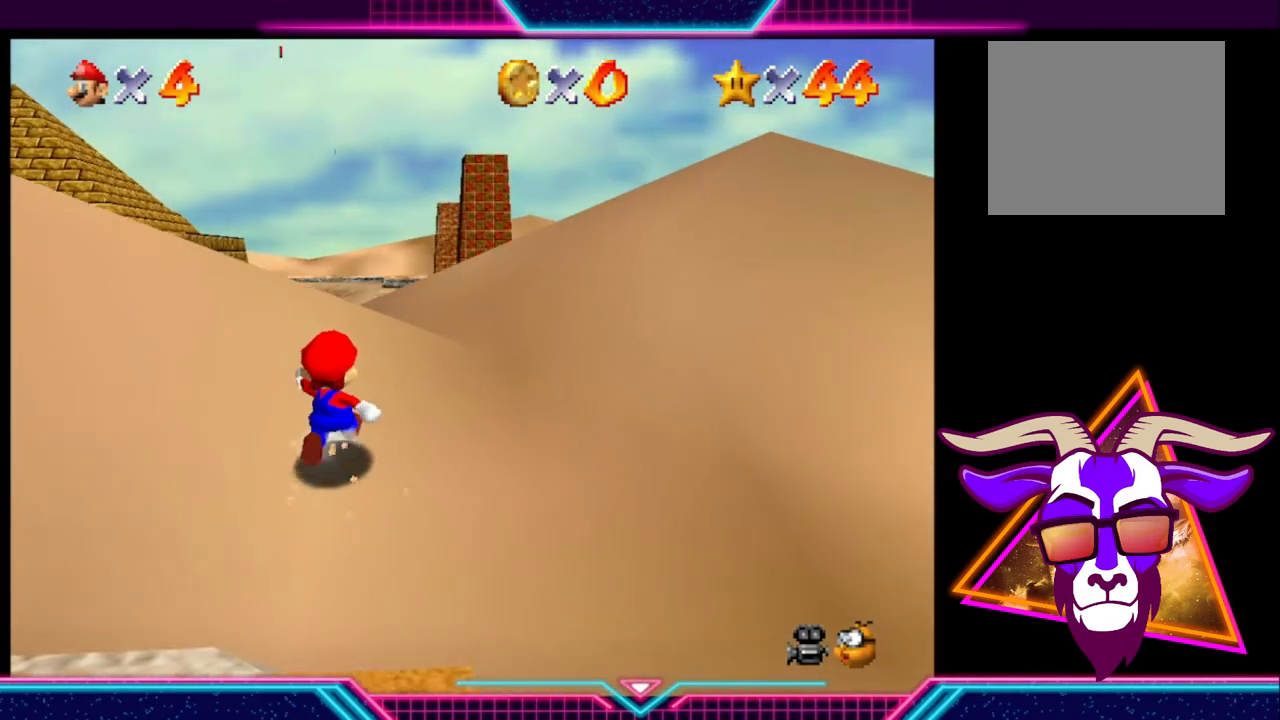
{"buttons": [], "left_stick": "up", "right_stick": "center", "events": []}
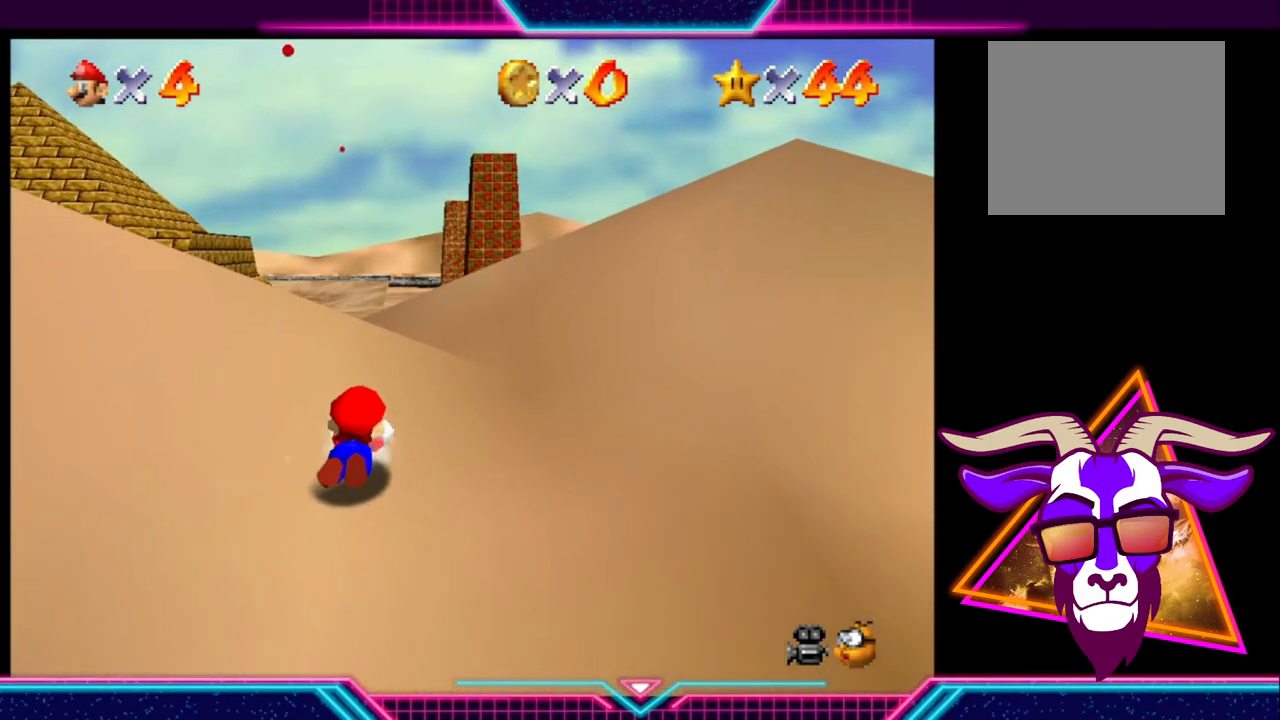
{"buttons": [], "left_stick": "up", "right_stick": "center", "events": [[100, "A", "down"], [400, "A", "up"]]}
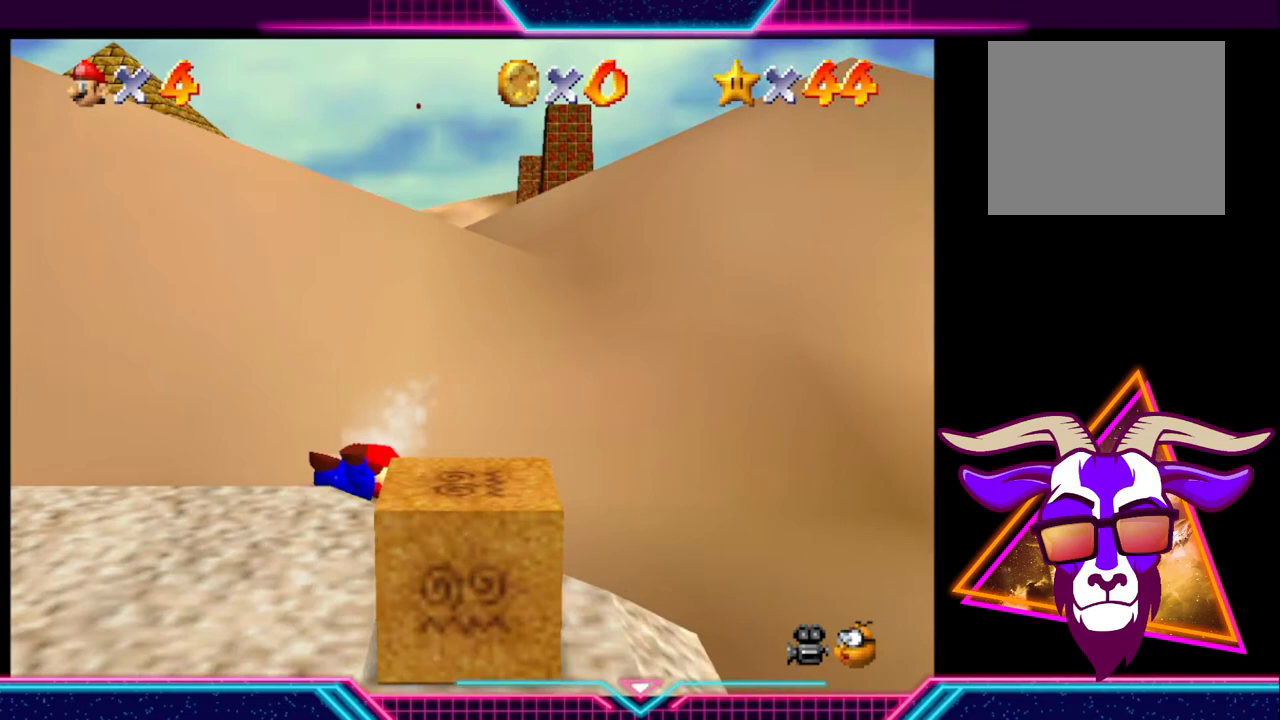
{"buttons": [], "left_stick": "center", "right_stick": "center", "events": [[100, "left_stick", "up-left"], [133, "A", "down"], [267, "A", "up"], [267, "left_stick", "left"], [467, "left_stick", "center"]]}
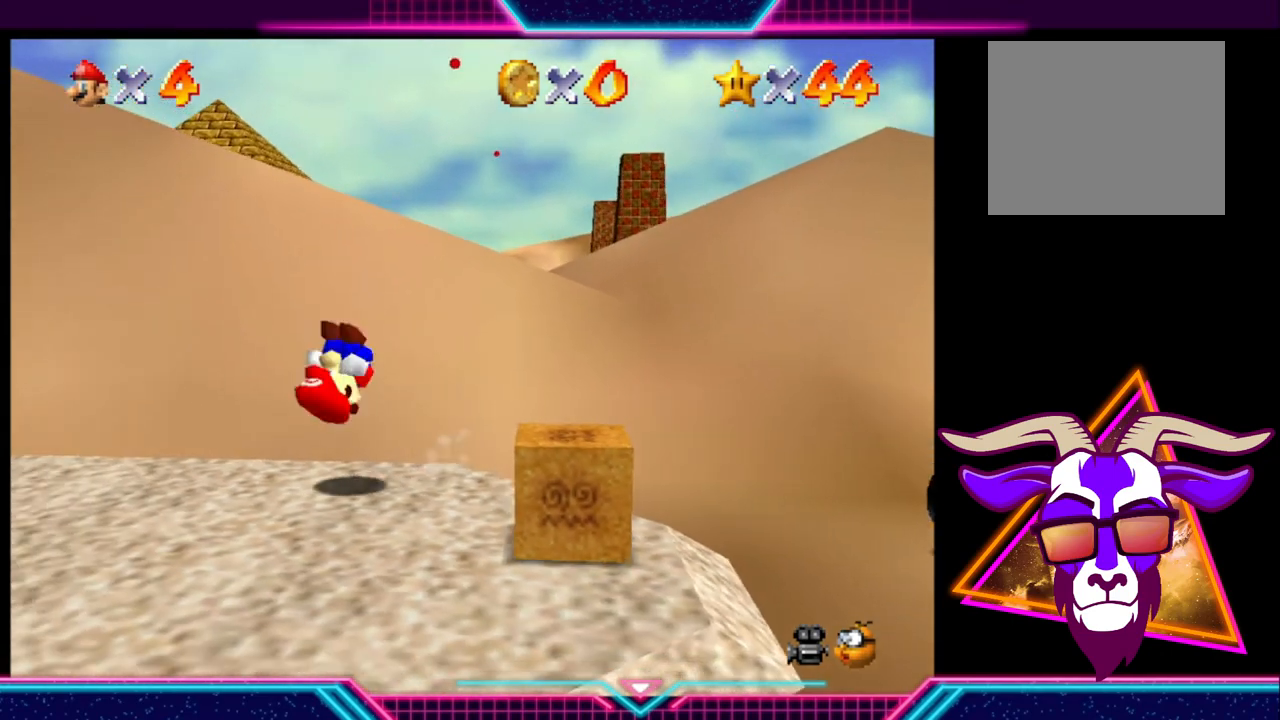
{"buttons": [], "left_stick": "up-right", "right_stick": "center", "events": [[333, "left_stick", "up-right"]]}
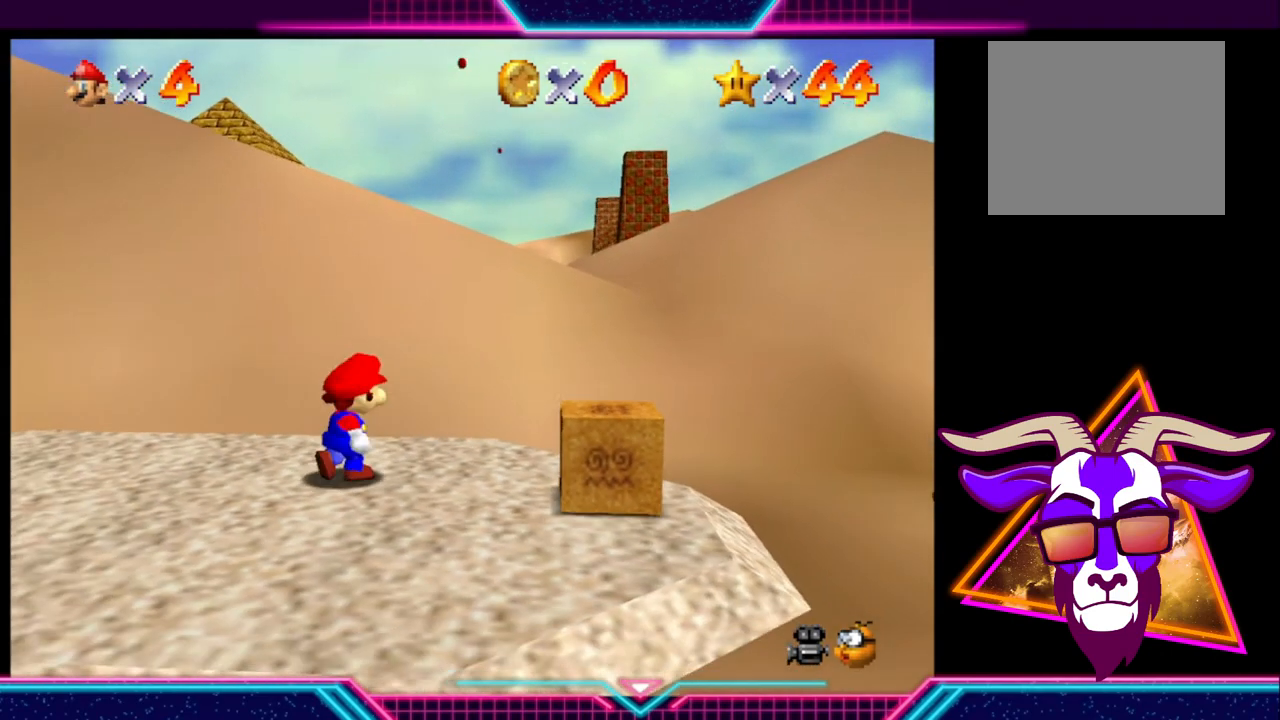
{"buttons": ["A"], "left_stick": "up", "right_stick": "center", "events": [[133, "left_stick", "up"], [367, "L2", "down"], [467, "A", "down"], [467, "L2", "up"]]}
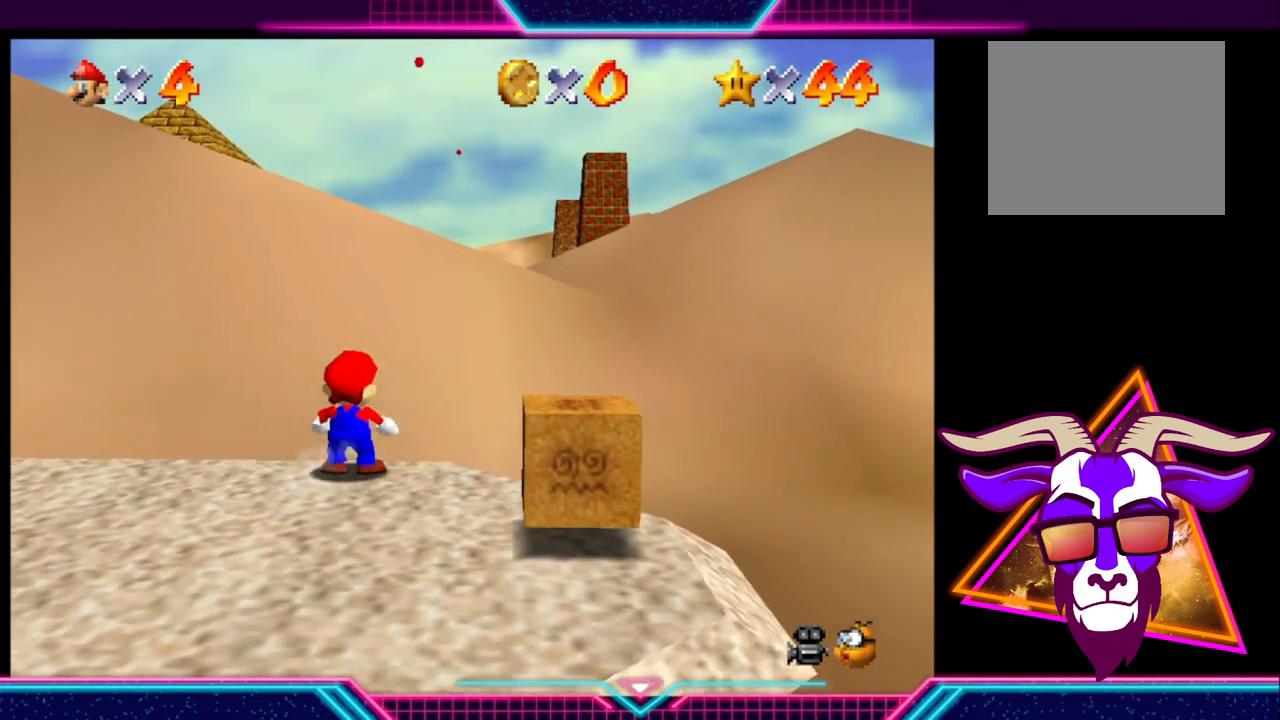
{"buttons": [], "left_stick": "up", "right_stick": "center", "events": [[67, "A", "up"]]}
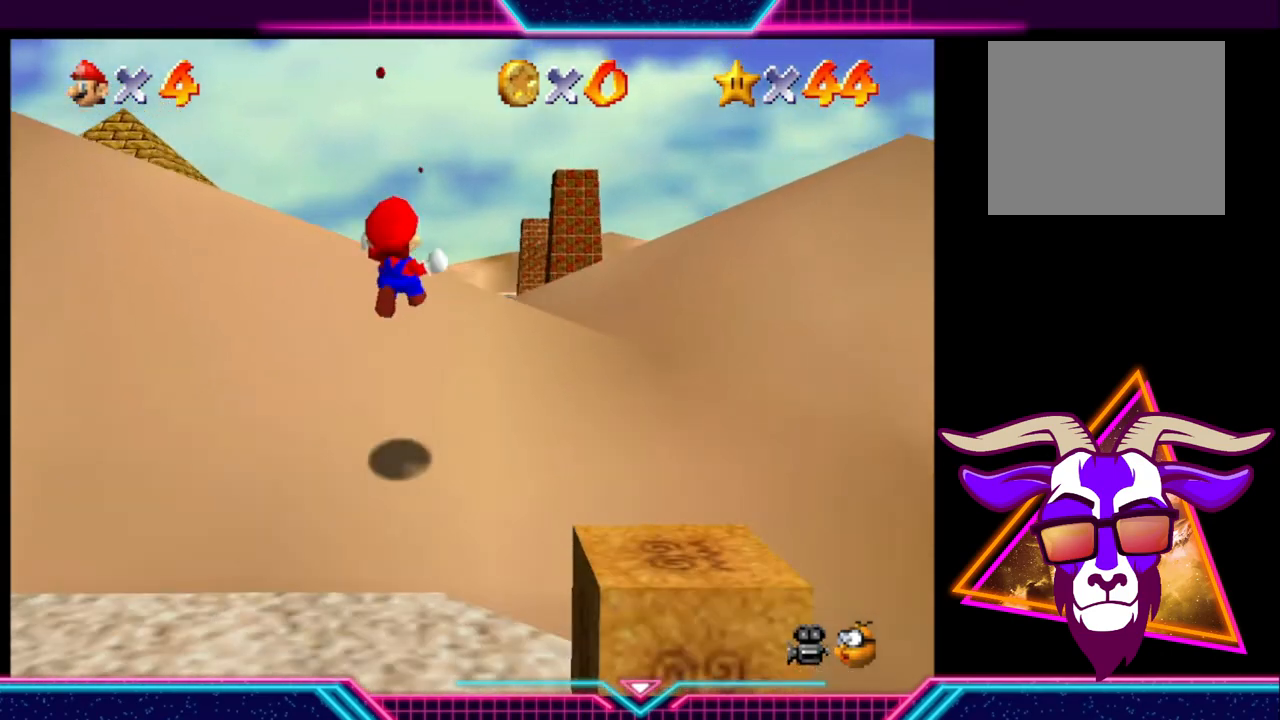
{"buttons": [], "left_stick": "up", "right_stick": "center", "events": []}
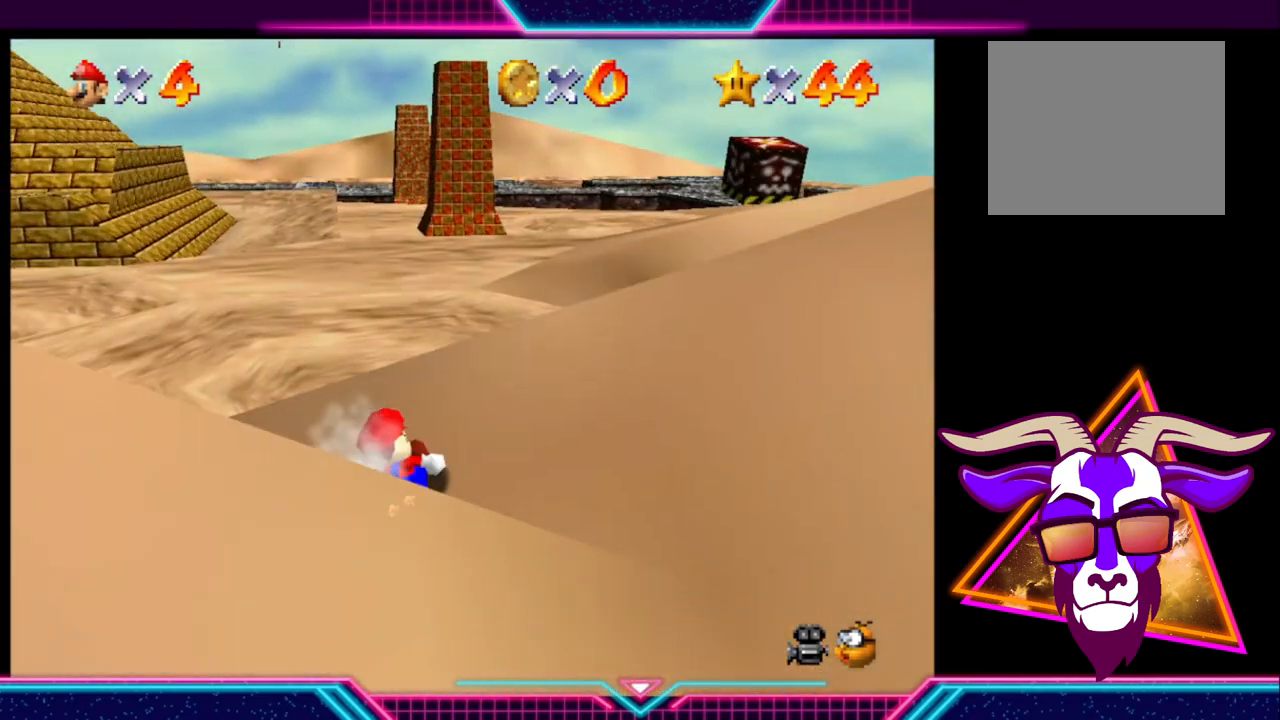
{"buttons": [], "left_stick": "up", "right_stick": "center", "events": []}
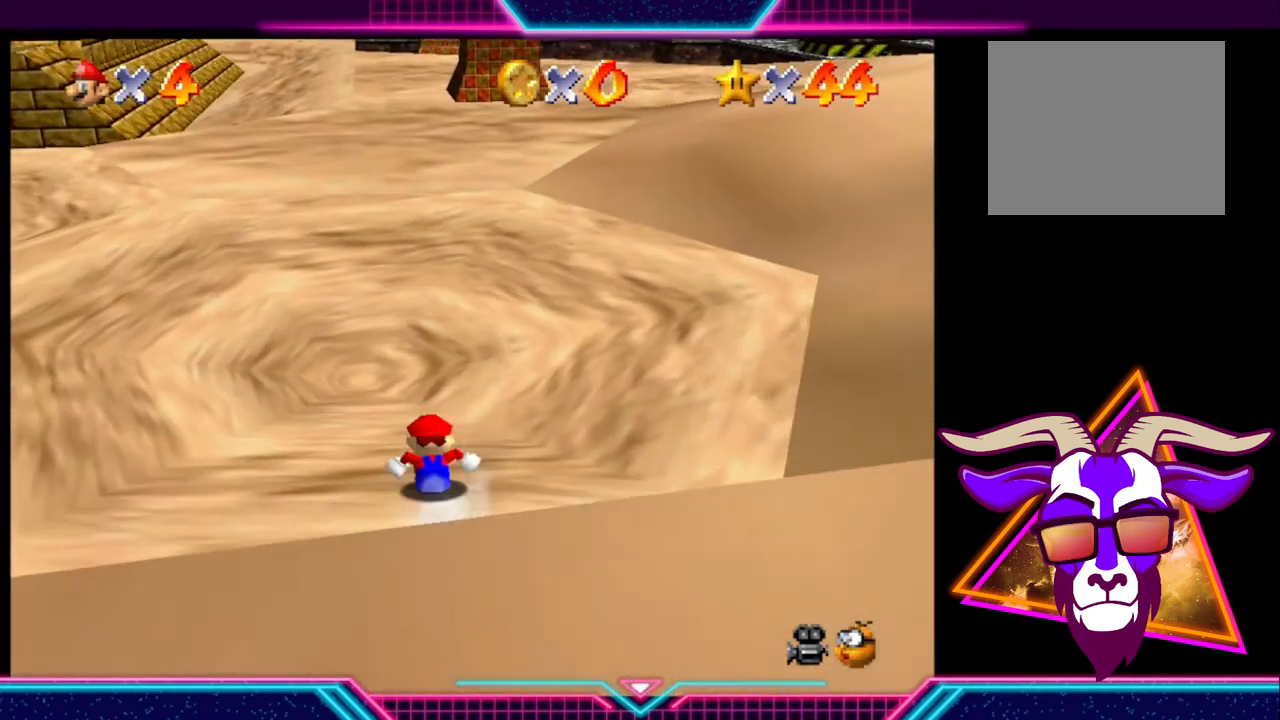
{"buttons": ["A"], "left_stick": "right", "right_stick": "center", "events": [[233, "left_stick", "right"], [267, "A", "down"]]}
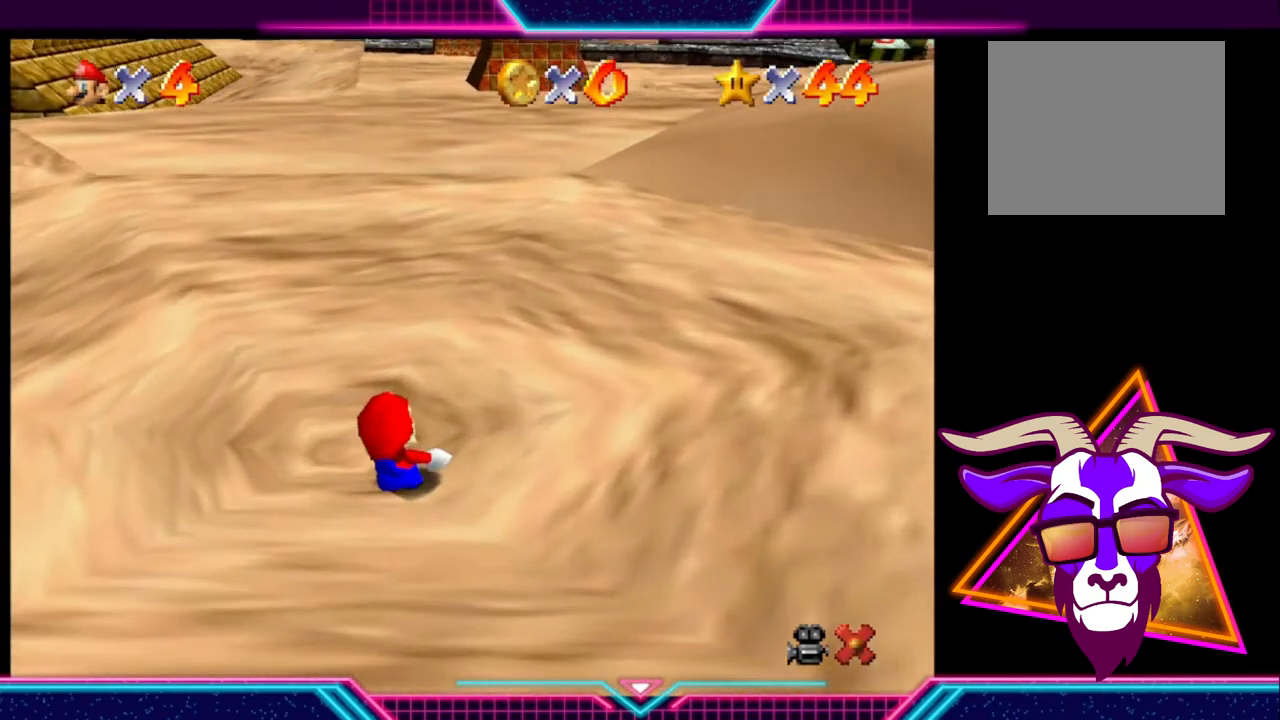
{"buttons": [], "left_stick": "right", "right_stick": "center", "events": [[200, "A", "up"]]}
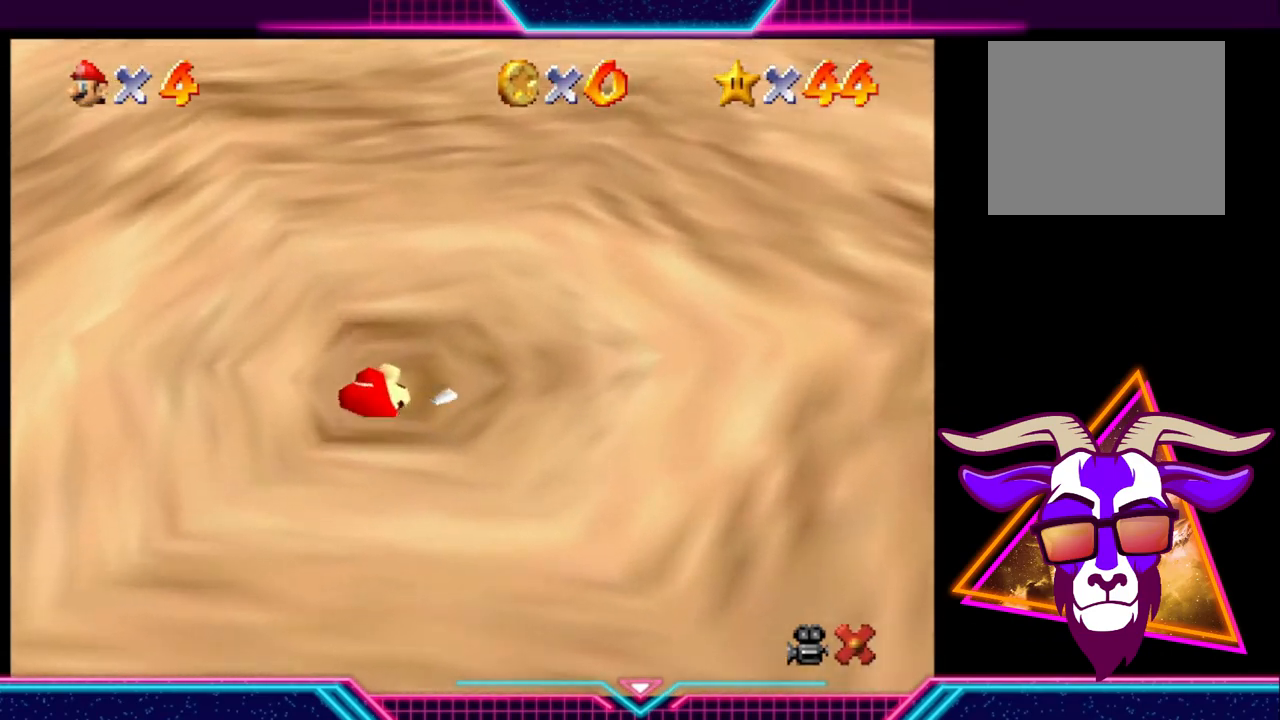
{"buttons": [], "left_stick": "center", "right_stick": "center", "events": [[67, "left_stick", "center"]]}
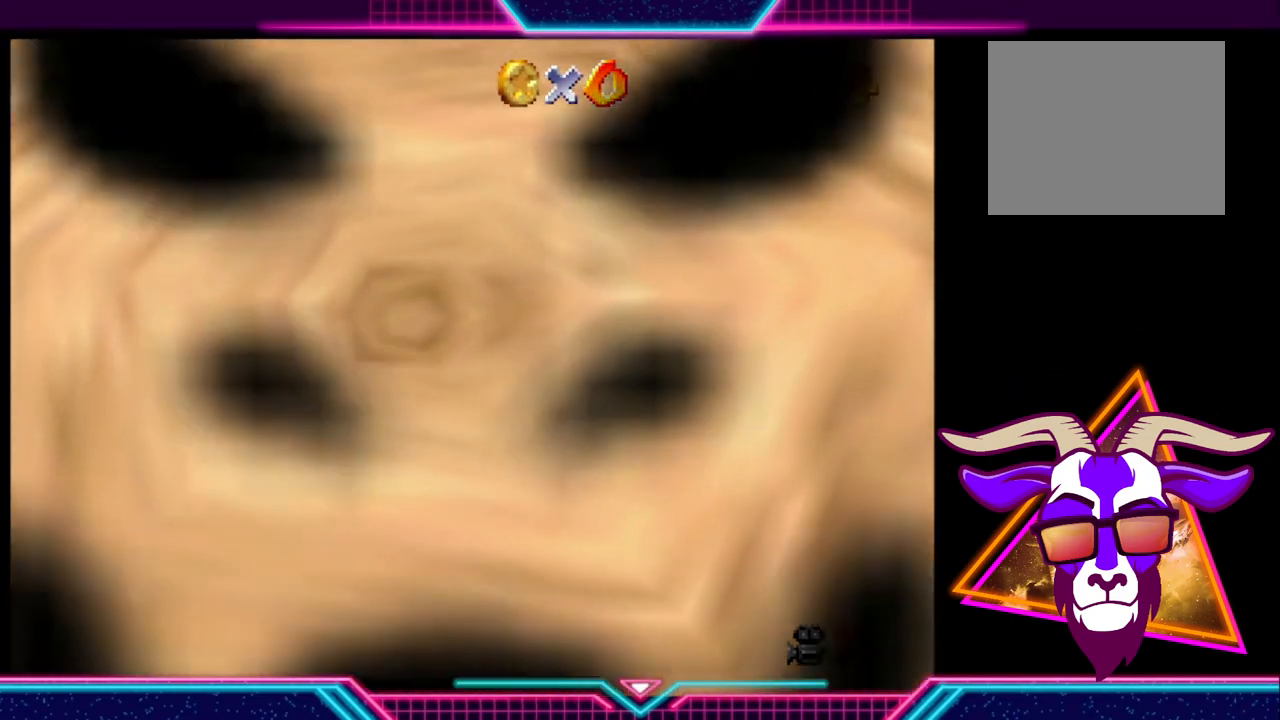
{"buttons": [], "left_stick": "center", "right_stick": "center", "events": []}
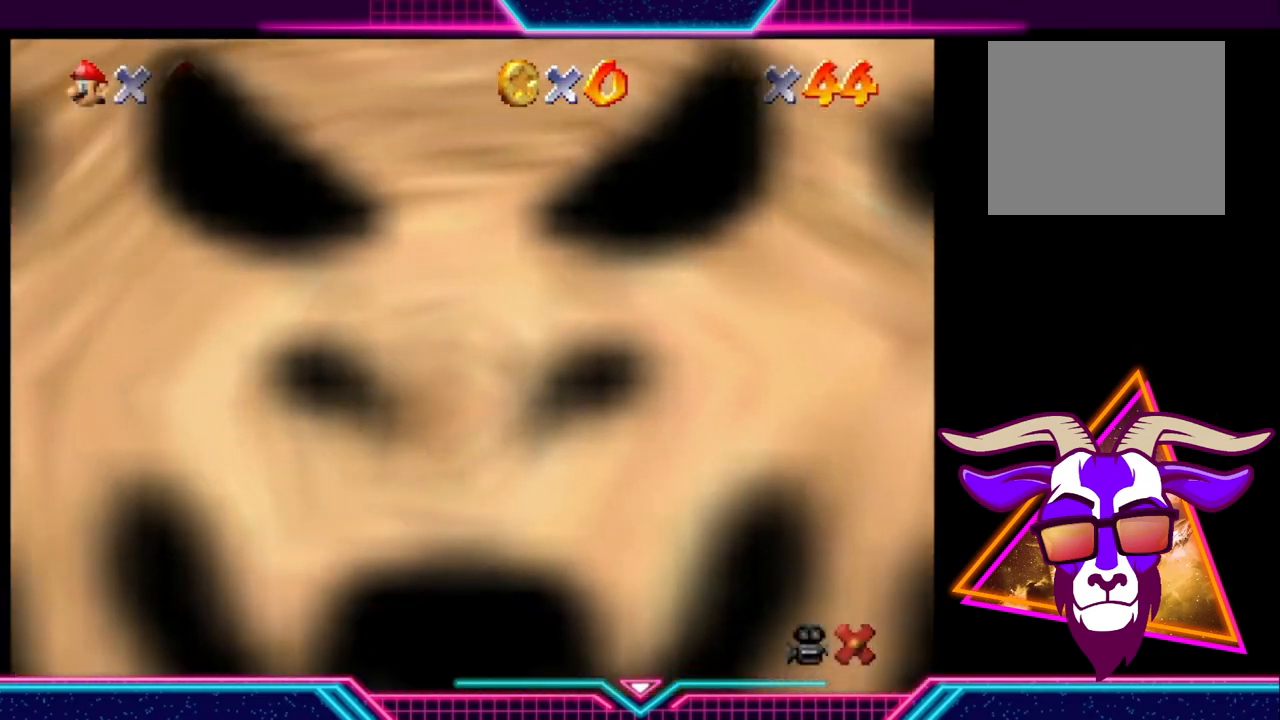
{"buttons": [], "left_stick": "center", "right_stick": "center", "events": []}
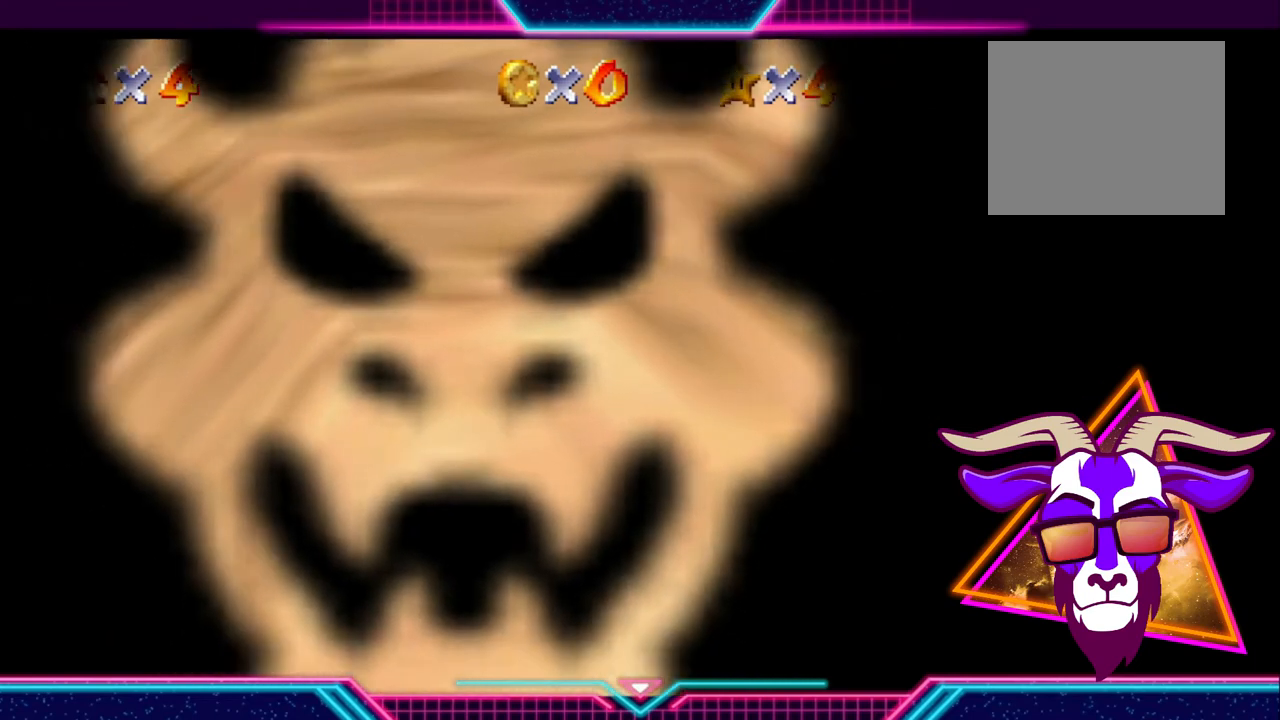
{"buttons": [], "left_stick": "center", "right_stick": "center", "events": []}
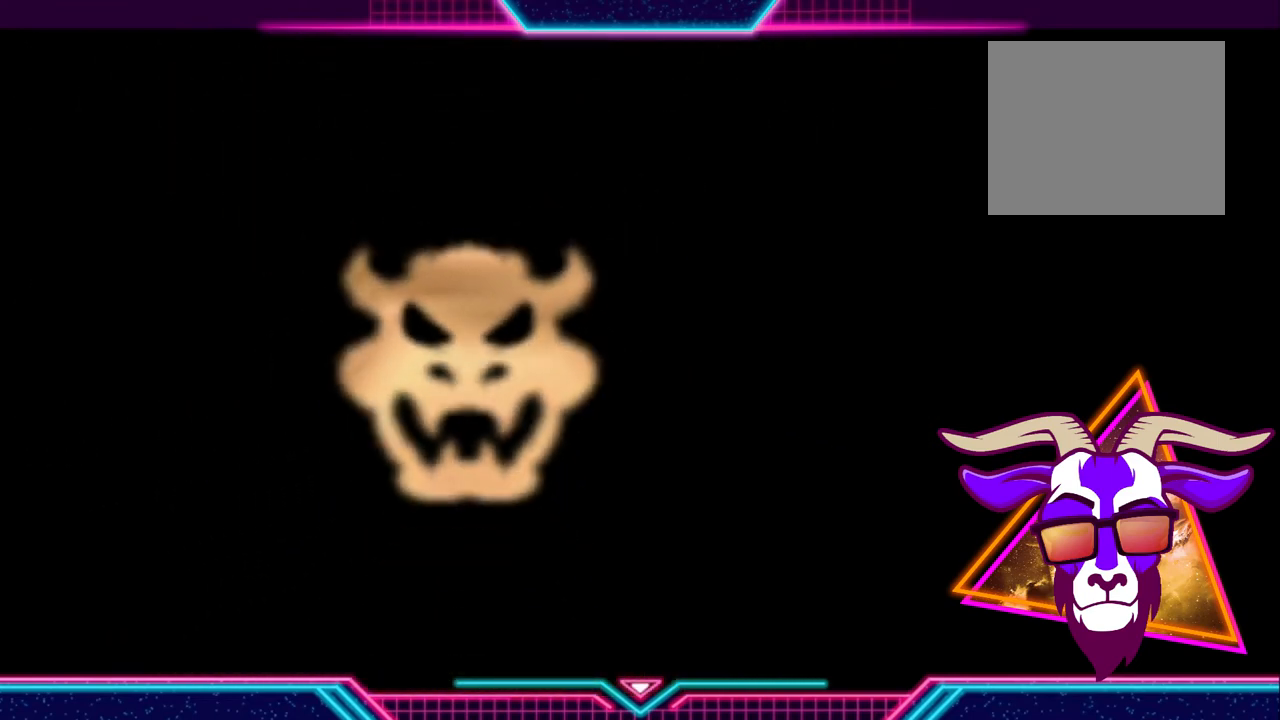
{"buttons": [], "left_stick": "center", "right_stick": "center", "events": []}
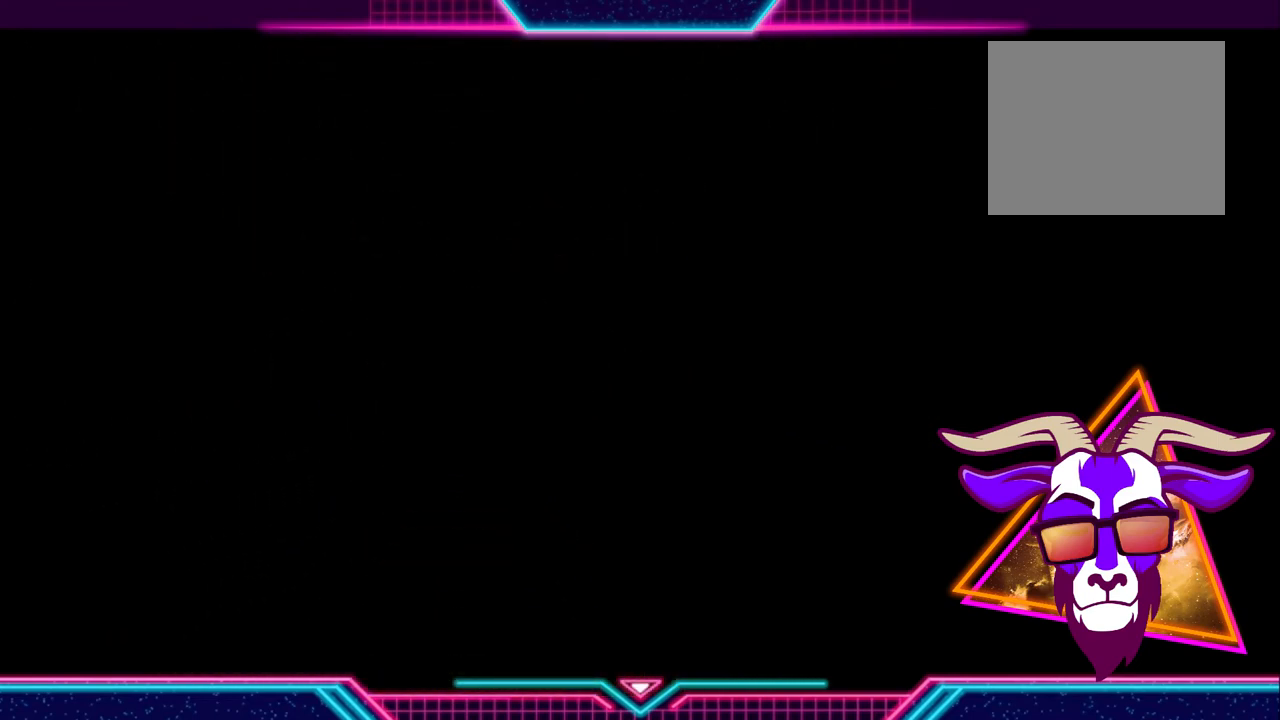
{"buttons": [], "left_stick": "center", "right_stick": "center", "events": []}